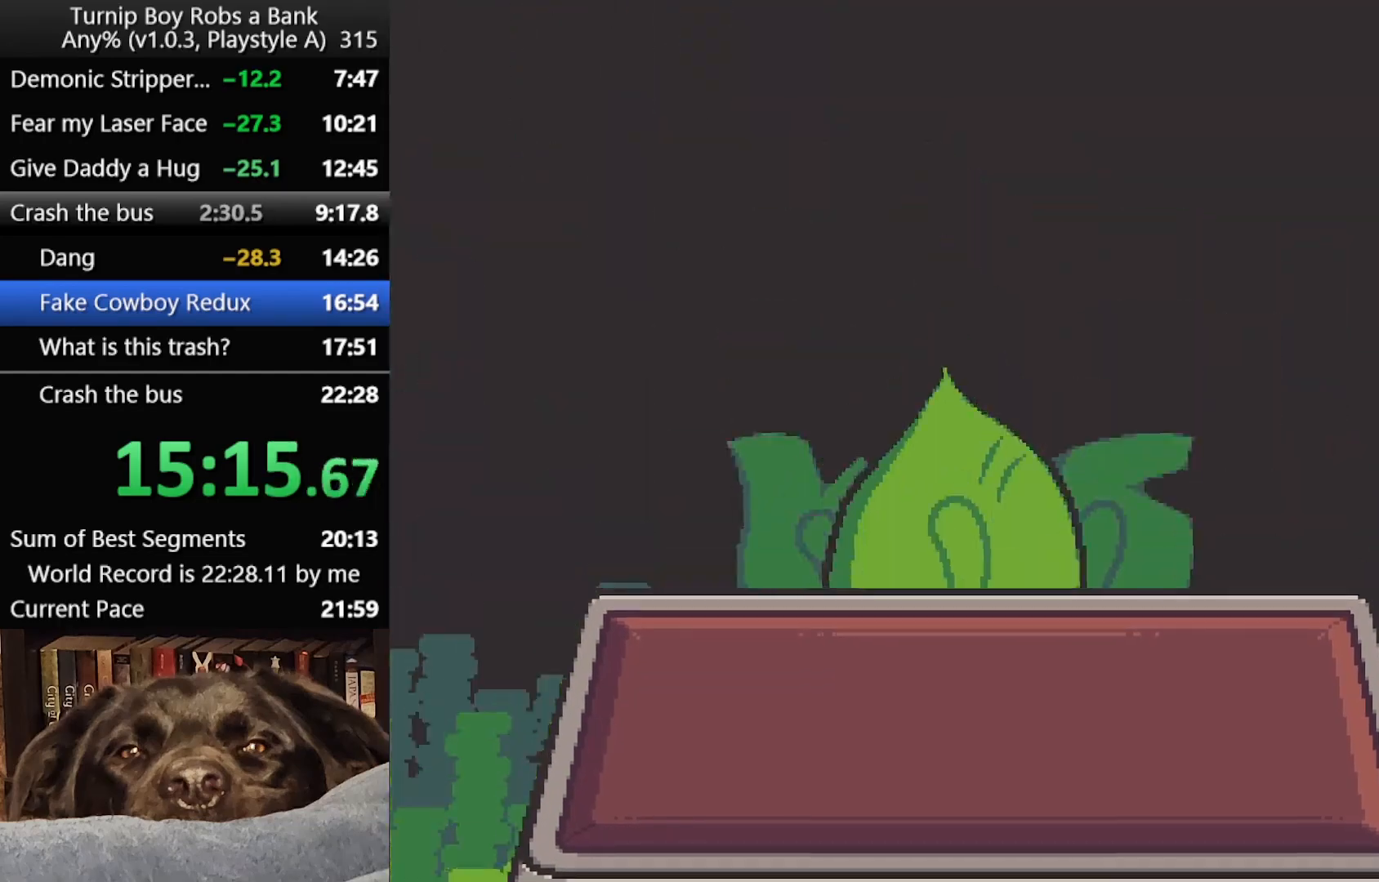
Gameplay with a controller (Xbox layout); each line is a JSON object with the inputs held at the frame after it. "button_events" lists button changes between this image and that frame as [ms after this image, input, new state], when the widget could be followed in between (sticks are given only as held states).
{"buttons": [], "left_stick": "down-right", "right_stick": "center", "button_events": [[433, "SELECT", "down"], [483, "SELECT", "up"]]}
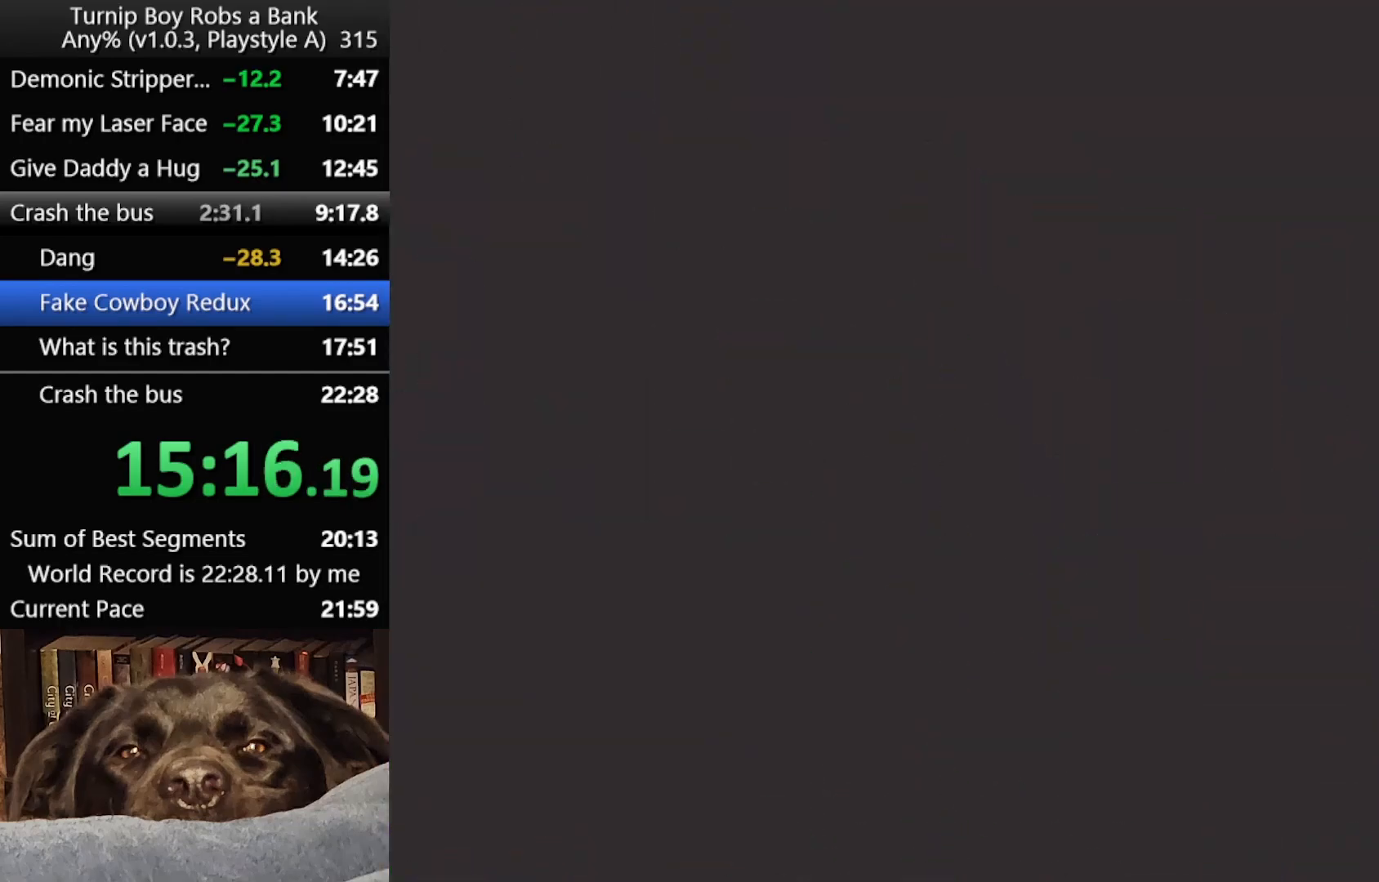
{"buttons": [], "left_stick": "down", "right_stick": "center", "button_events": [[50, "SELECT", "down"], [117, "SELECT", "up"], [167, "SELECT", "down"], [217, "SELECT", "up"], [283, "SELECT", "down"], [333, "SELECT", "up"]]}
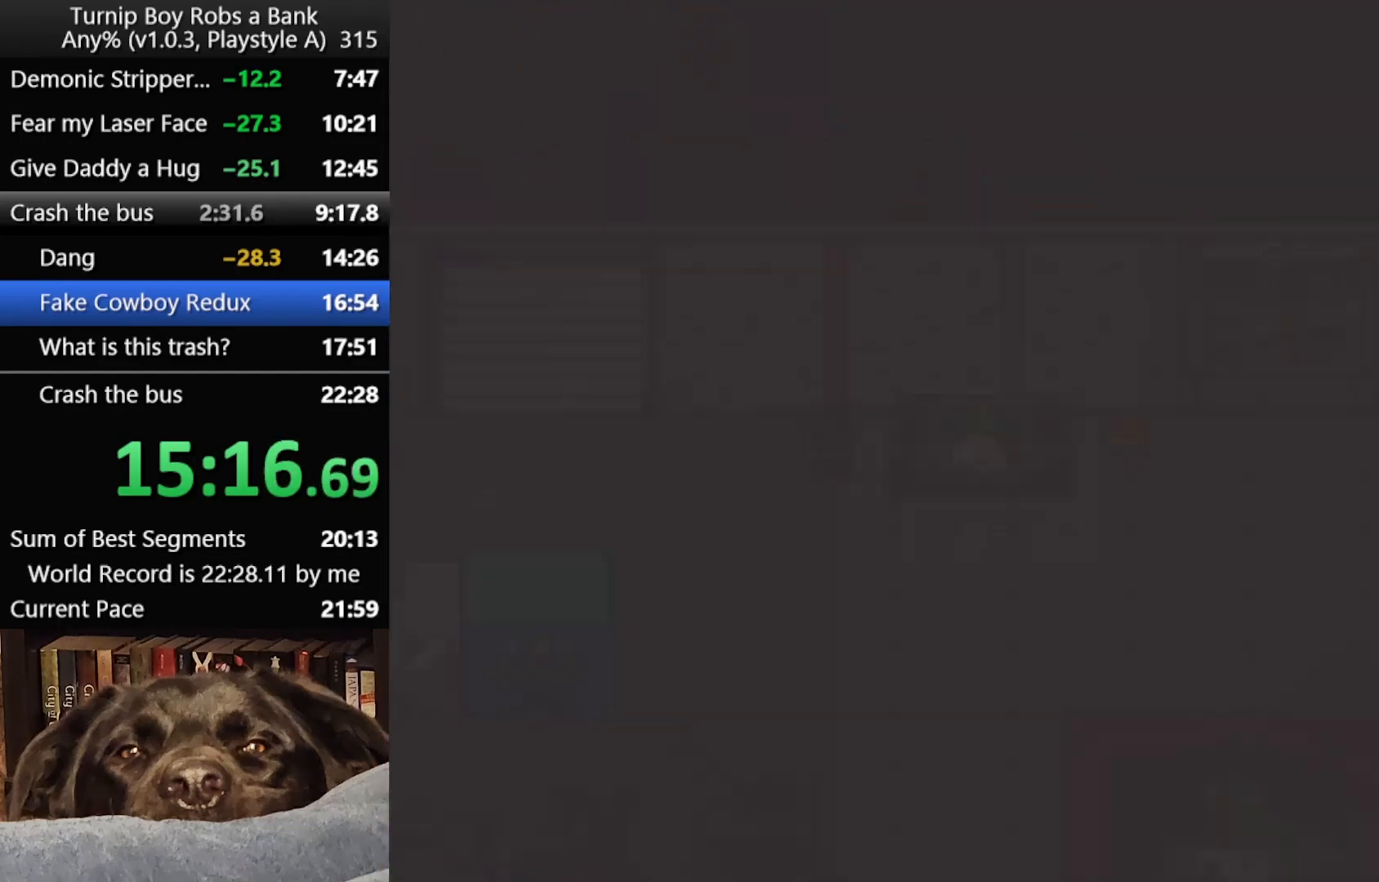
{"buttons": [], "left_stick": "down", "right_stick": "center", "button_events": [[150, "SELECT", "down"], [217, "SELECT", "up"]]}
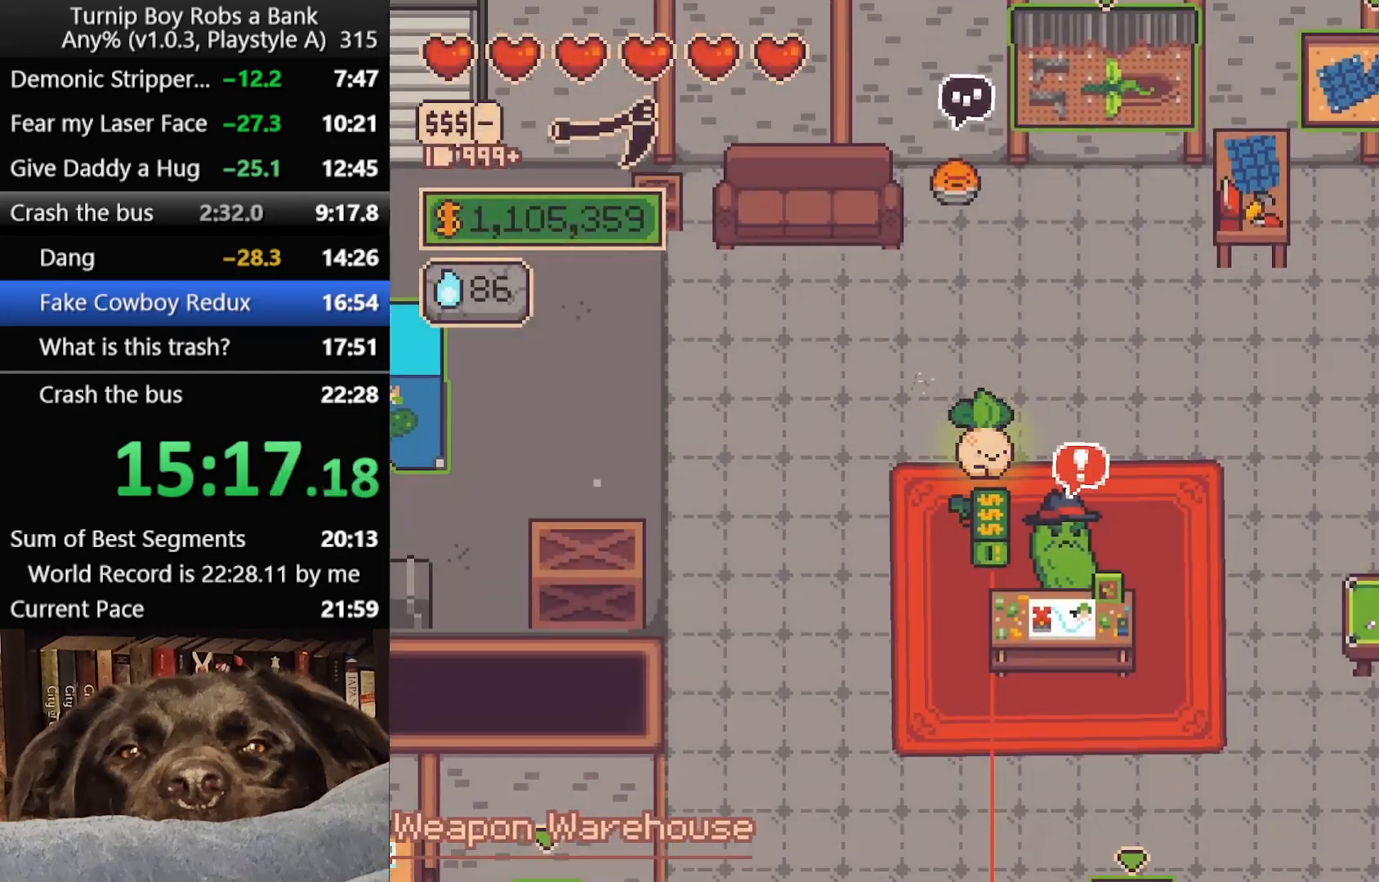
{"buttons": [], "left_stick": "down", "right_stick": "center", "button_events": [[100, "A", "down"], [183, "A", "up"], [283, "SELECT", "down"], [500, "SELECT", "up"]]}
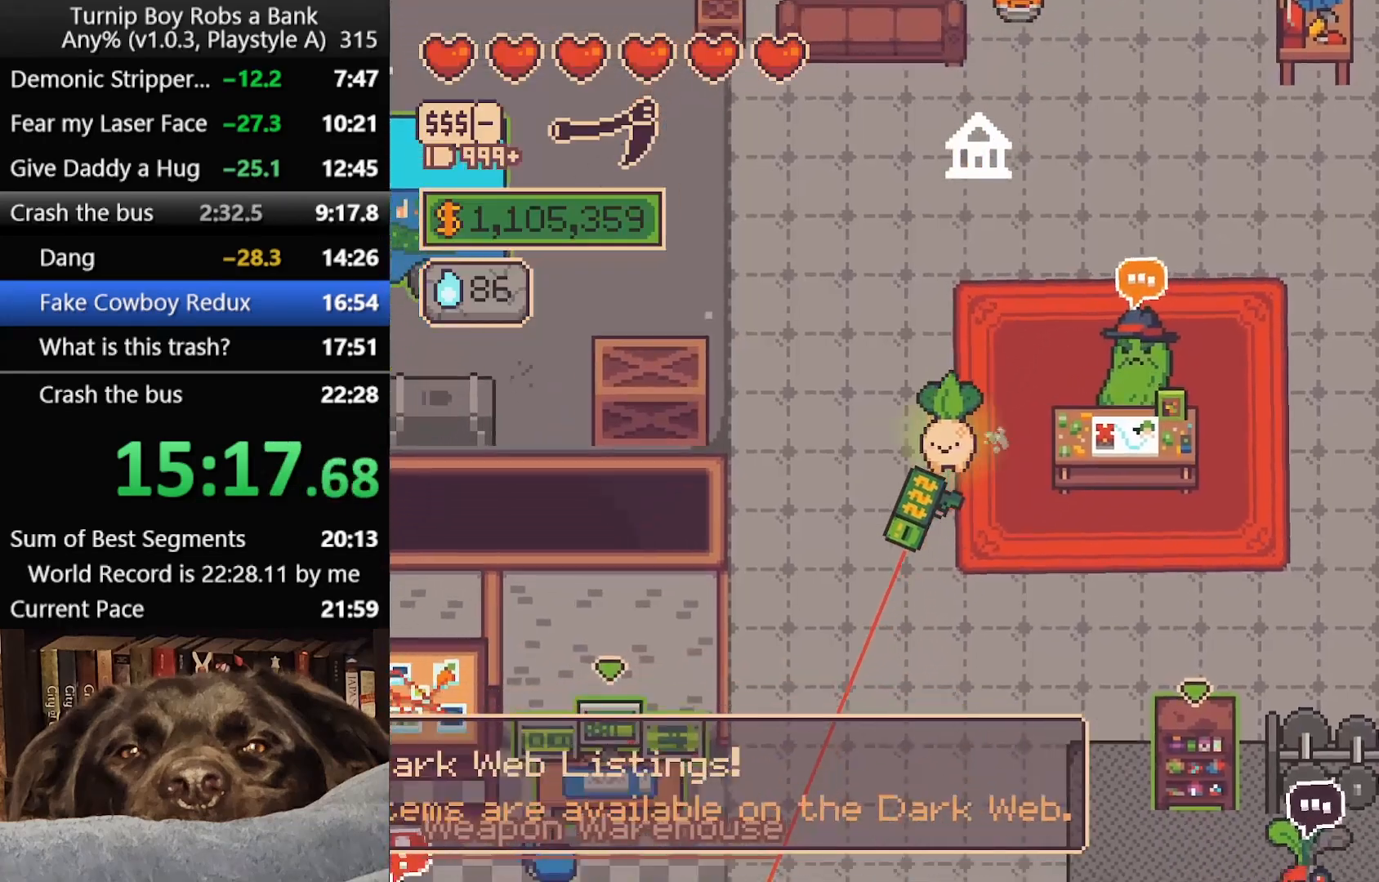
{"buttons": [], "left_stick": "down", "right_stick": "center", "button_events": [[250, "B", "down"], [333, "B", "up"], [400, "B", "down"], [483, "B", "up"]]}
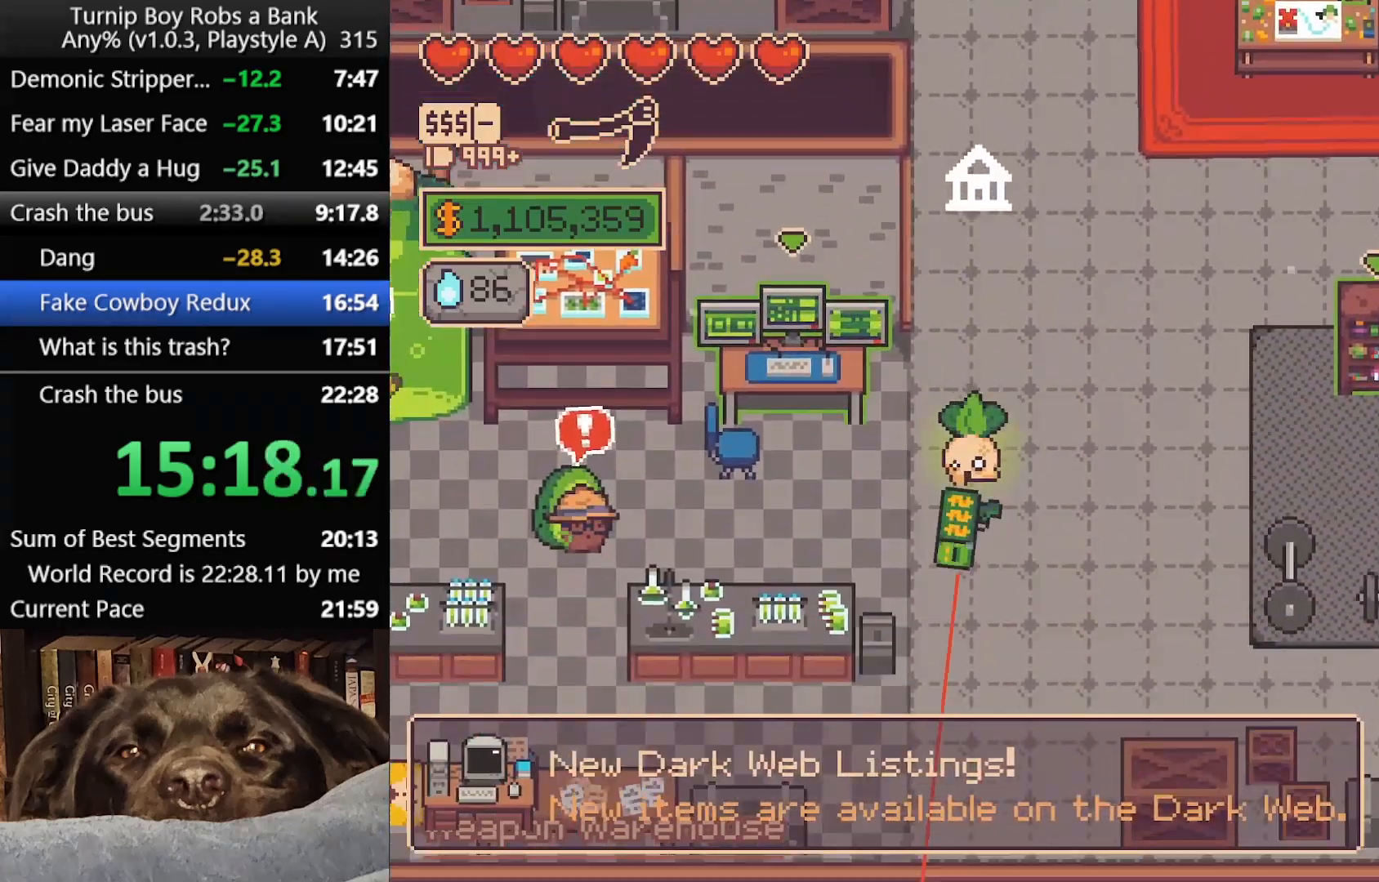
{"buttons": ["A"], "left_stick": "center", "right_stick": "center", "button_events": [[467, "A", "down"]]}
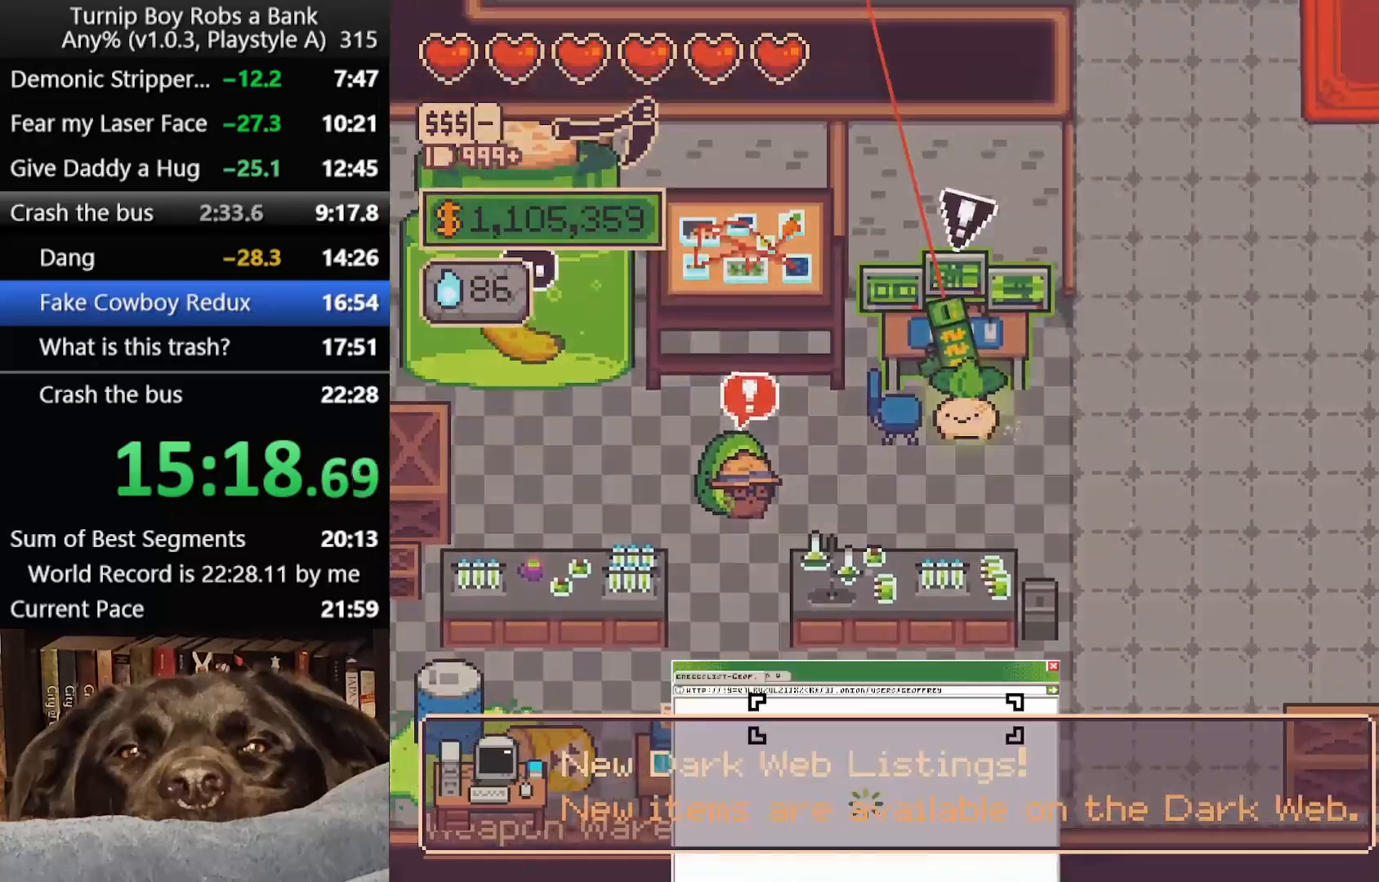
{"buttons": [], "left_stick": "center", "right_stick": "center", "button_events": [[100, "A", "up"]]}
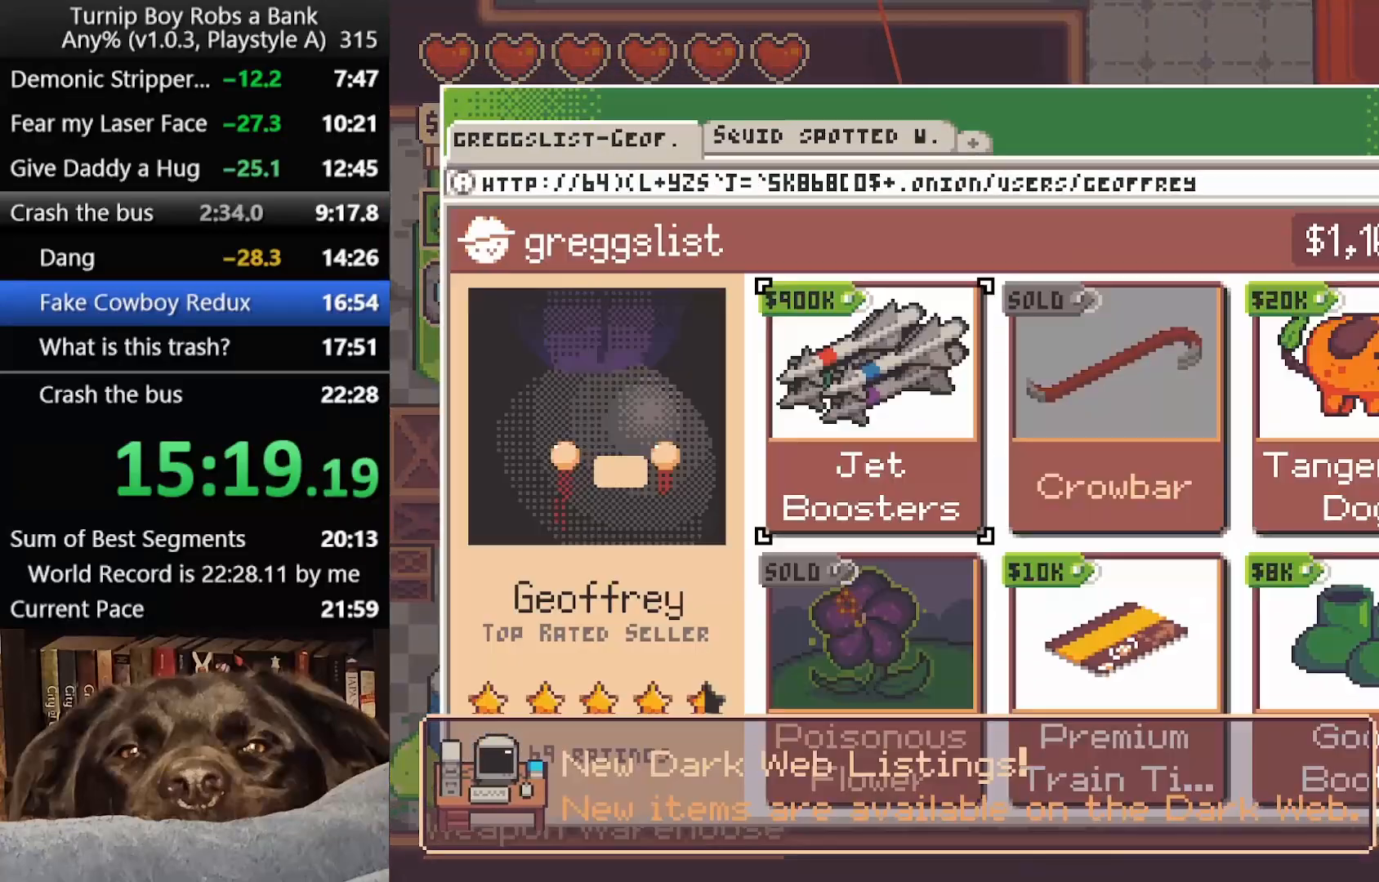
{"buttons": [], "left_stick": "right", "right_stick": "center", "button_events": [[83, "A", "down"], [183, "A", "up"], [300, "B", "down"], [400, "B", "up"]]}
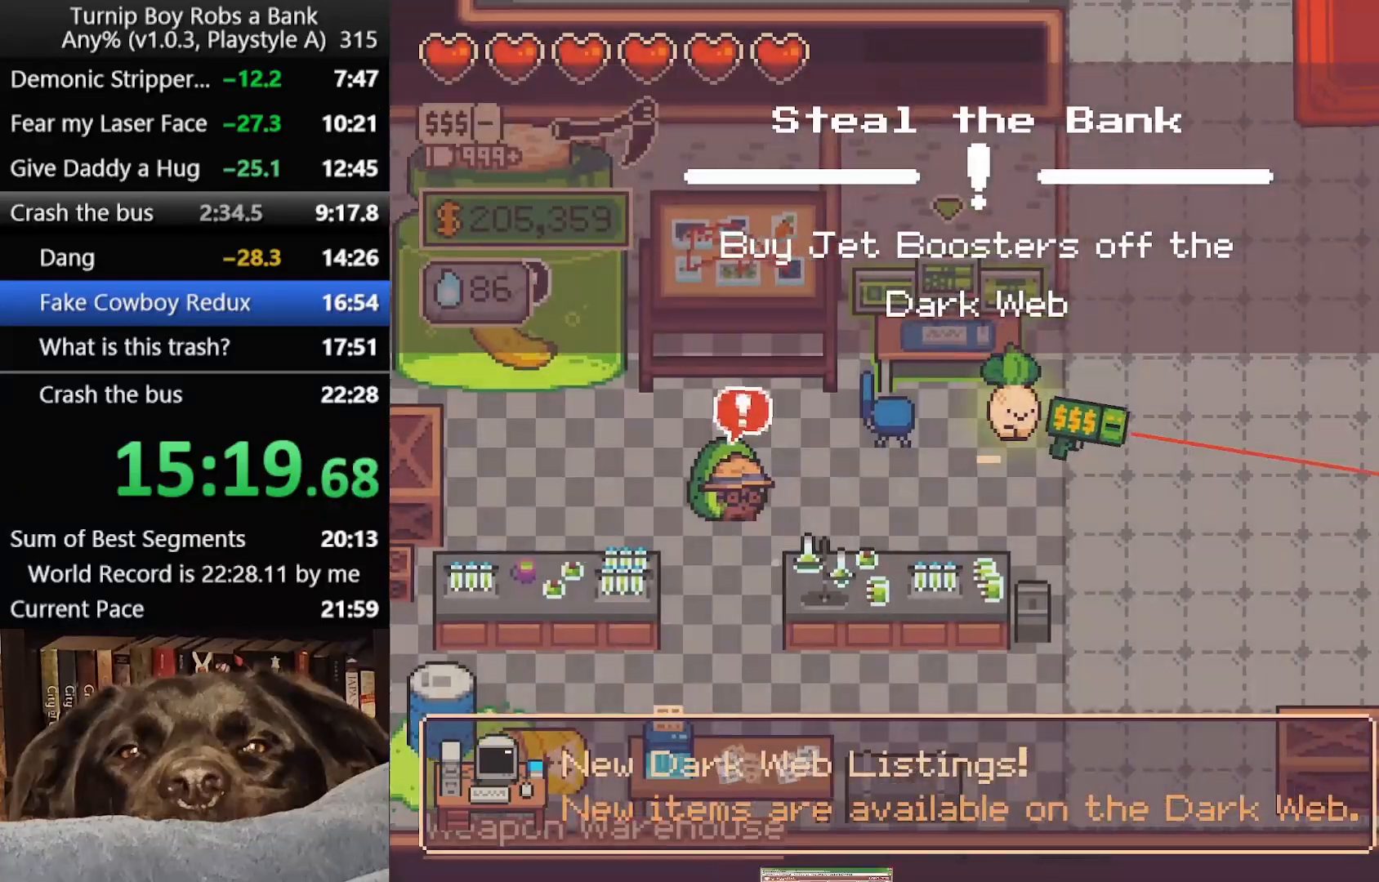
{"buttons": [], "left_stick": "right", "right_stick": "center", "button_events": [[50, "B", "down"], [217, "B", "up"]]}
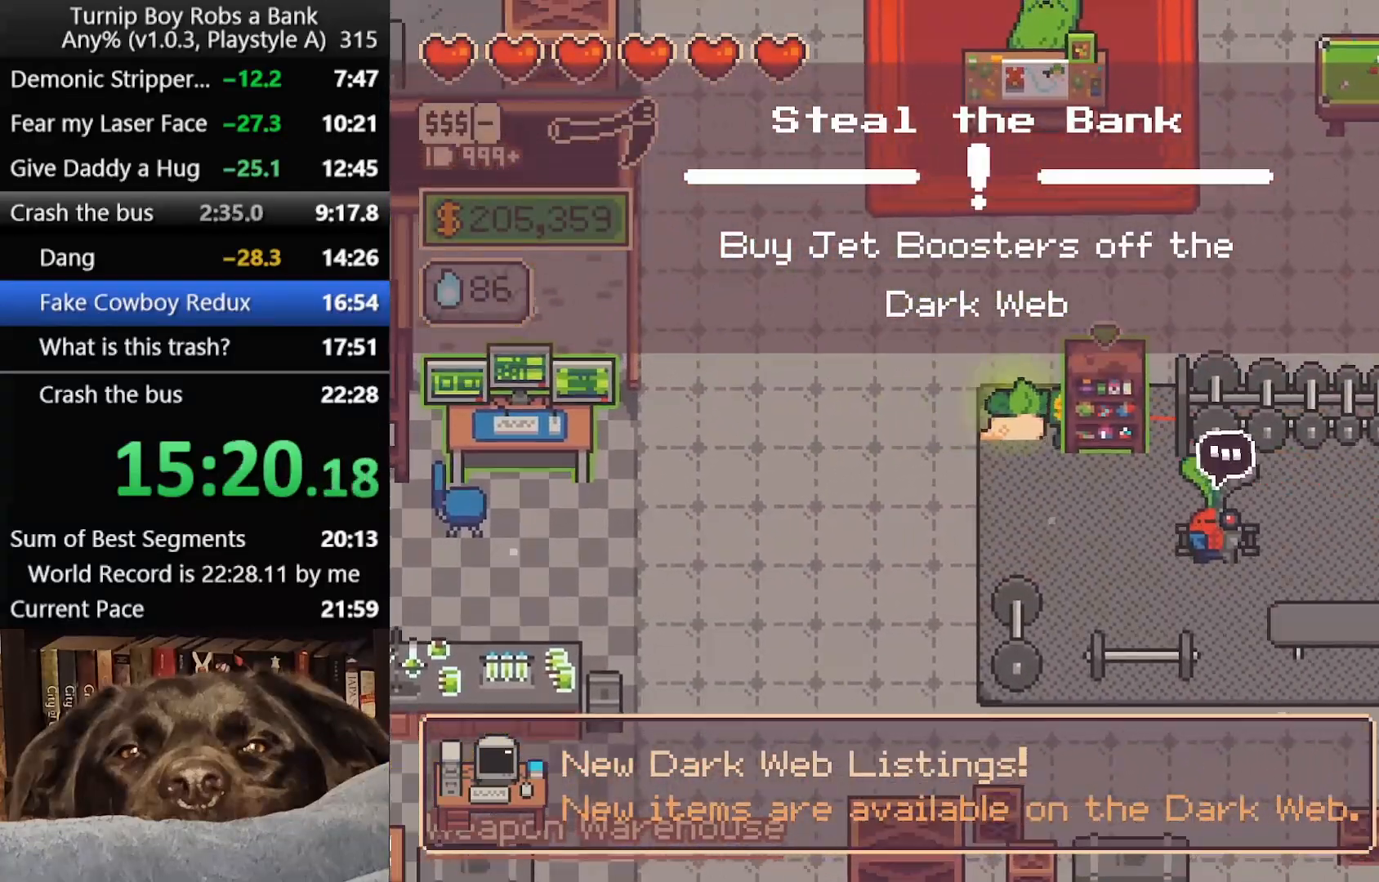
{"buttons": [], "left_stick": "center", "right_stick": "center", "button_events": [[50, "A", "down"], [150, "A", "up"]]}
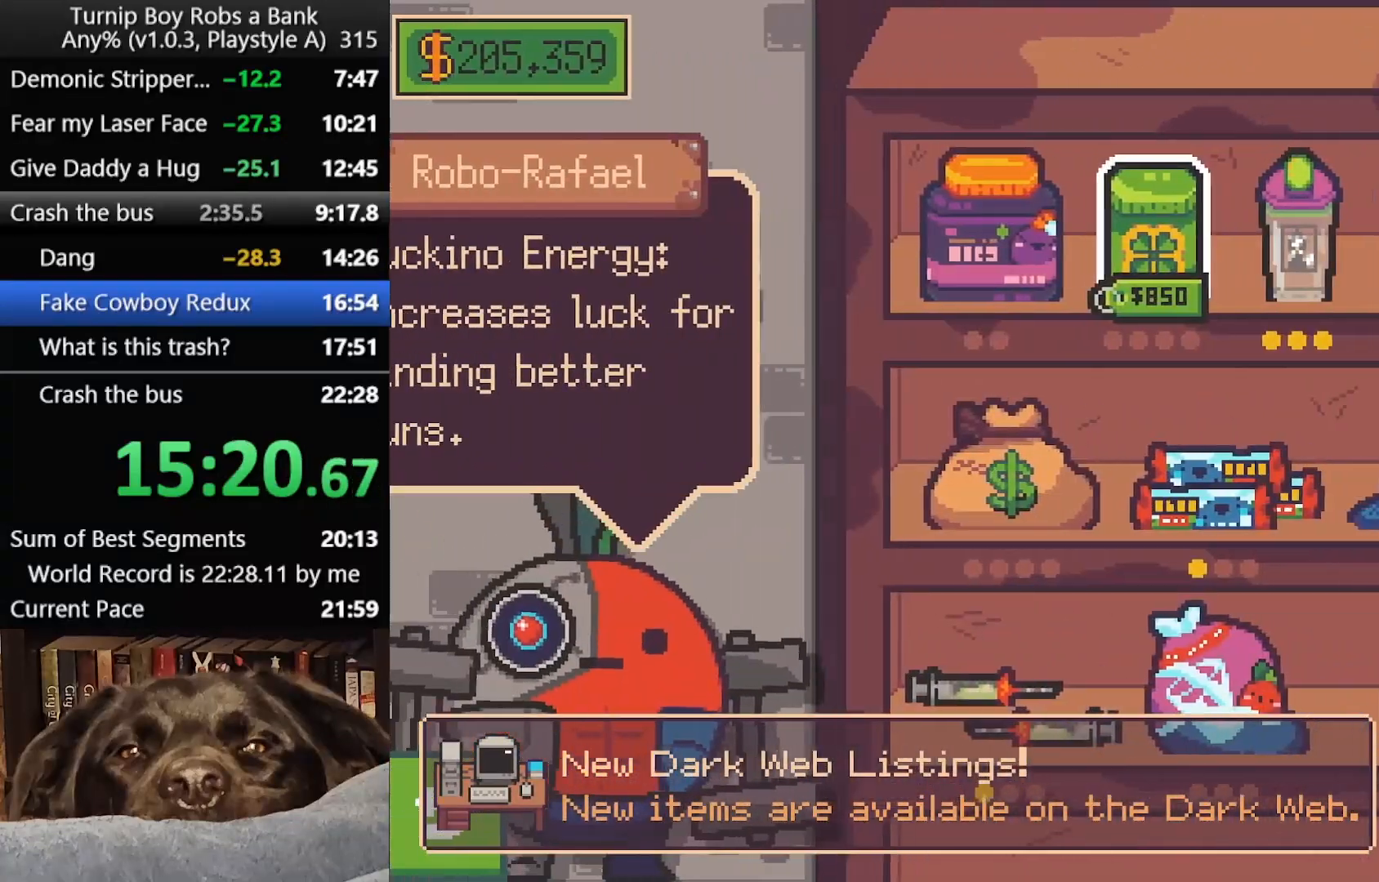
{"buttons": ["DPAD_LEFT"], "left_stick": "center", "right_stick": "center", "button_events": [[83, "A", "down"], [133, "A", "up"], [483, "DPAD_LEFT", "down"]]}
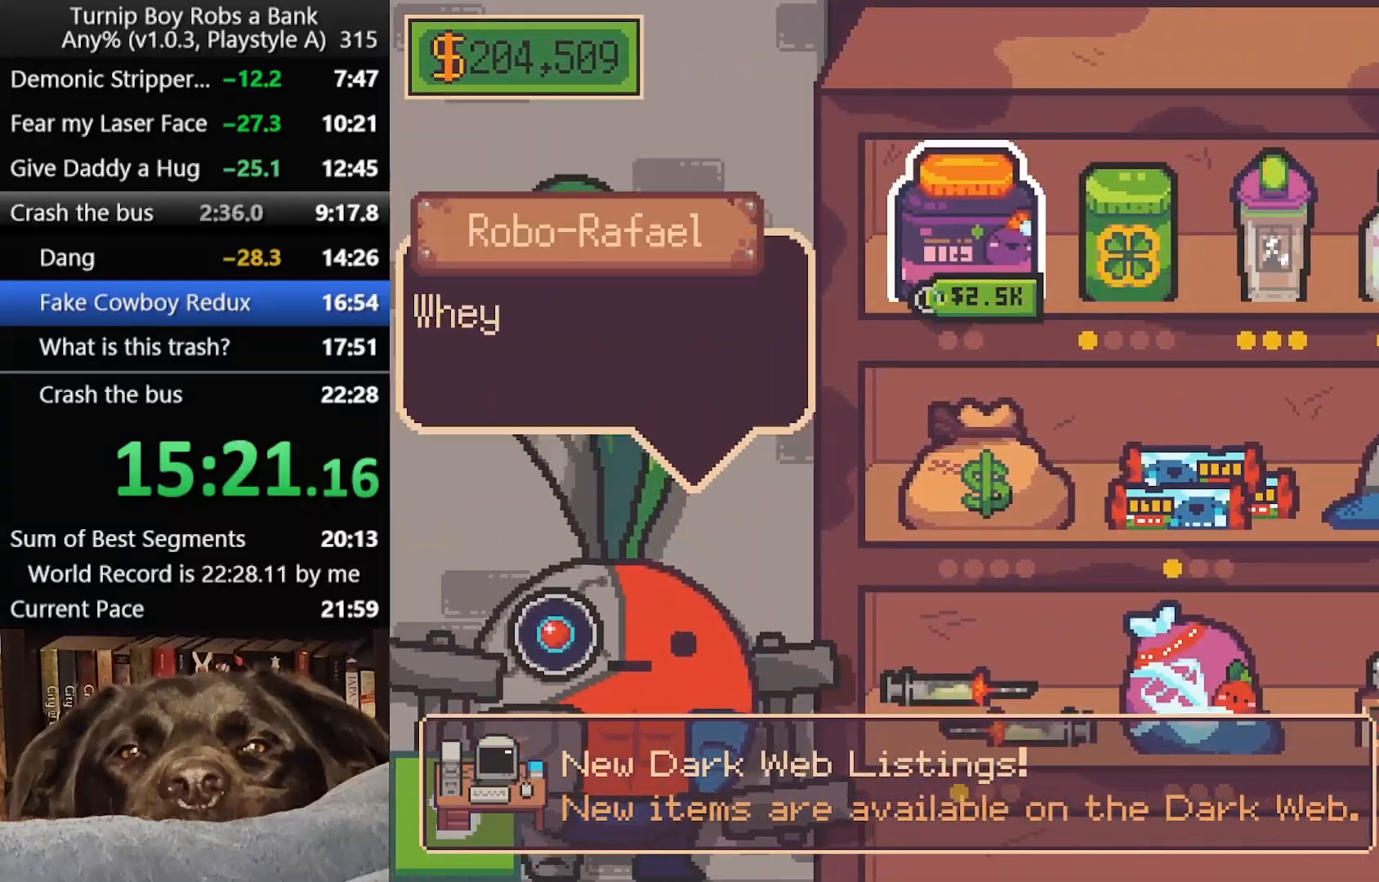
{"buttons": ["A"], "left_stick": "center", "right_stick": "center", "button_events": [[83, "DPAD_LEFT", "up"], [150, "A", "down"], [233, "A", "up"], [300, "A", "down"], [367, "A", "up"], [433, "A", "down"]]}
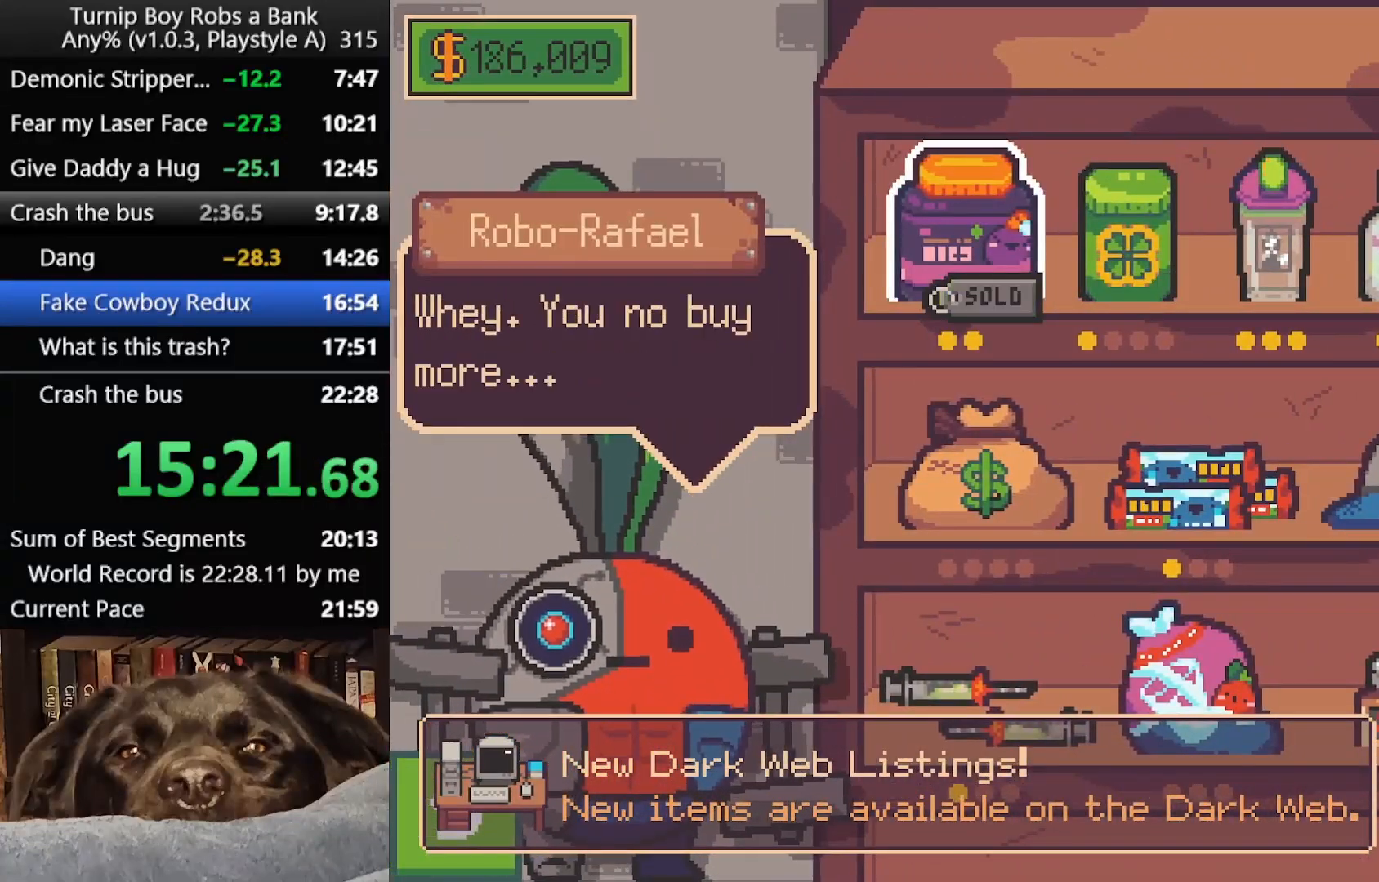
{"buttons": ["DPAD_DOWN"], "left_stick": "center", "right_stick": "center", "button_events": [[33, "A", "up"], [100, "DPAD_RIGHT", "down"], [167, "DPAD_RIGHT", "up"], [267, "DPAD_RIGHT", "down"], [367, "DPAD_RIGHT", "up"], [483, "DPAD_DOWN", "down"]]}
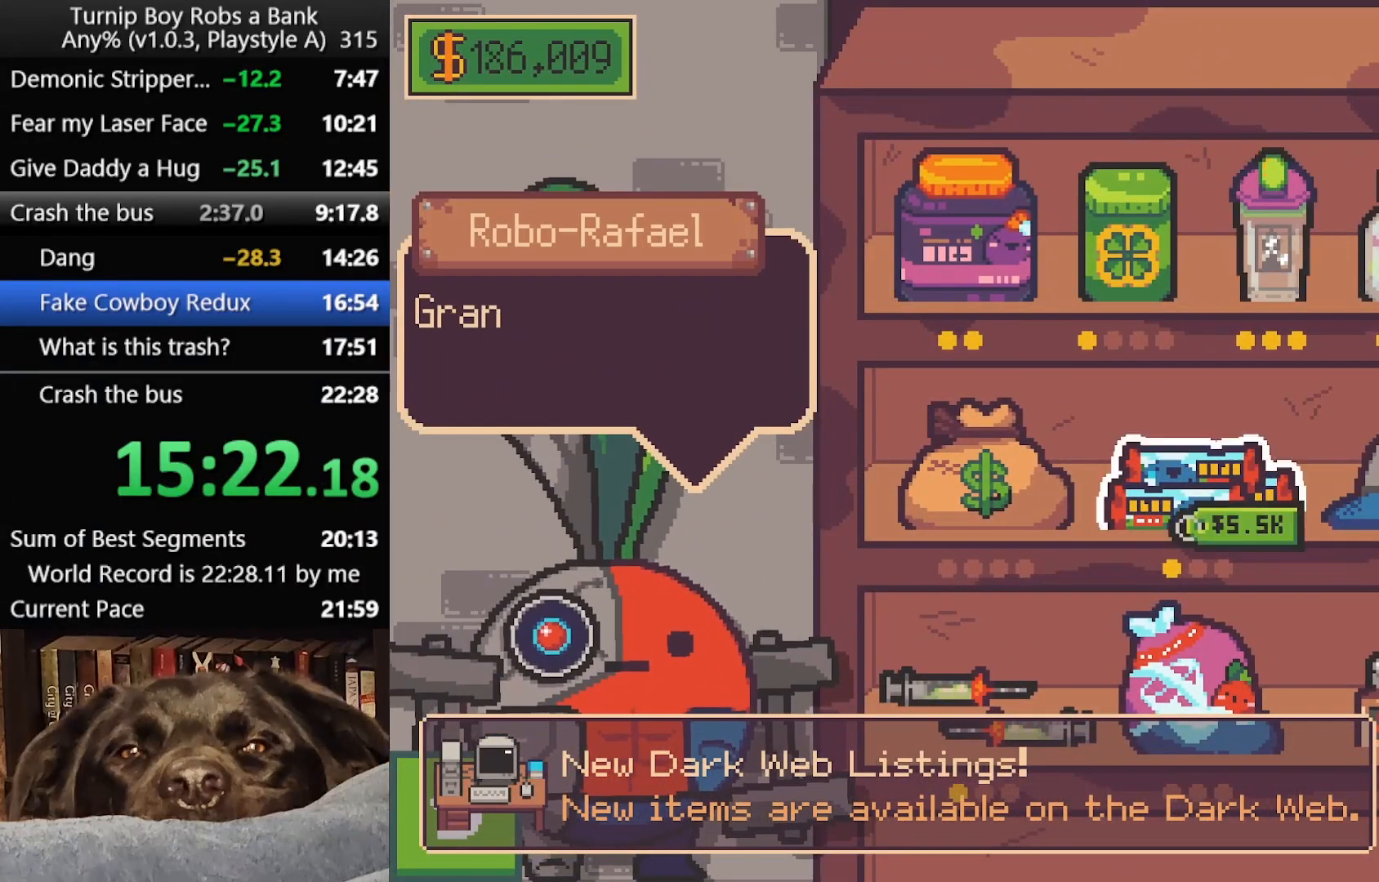
{"buttons": ["A"], "left_stick": "center", "right_stick": "center", "button_events": [[83, "DPAD_DOWN", "up"], [183, "DPAD_LEFT", "down"], [283, "DPAD_LEFT", "up"], [433, "A", "down"]]}
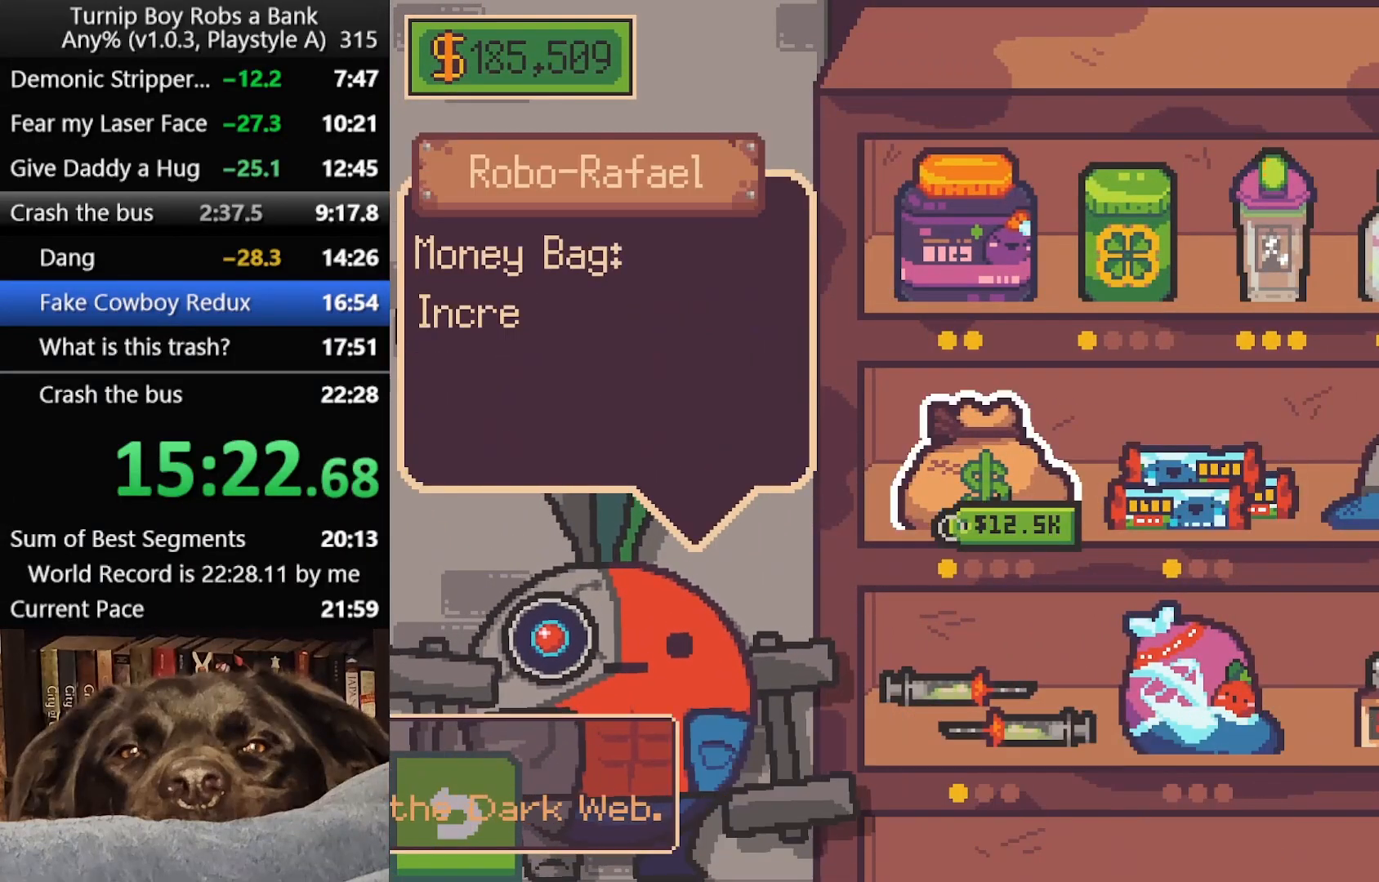
{"buttons": ["A"], "left_stick": "center", "right_stick": "center", "button_events": [[17, "A", "up"], [83, "DPAD_DOWN", "down"], [167, "DPAD_DOWN", "up"], [267, "A", "down"], [350, "A", "up"], [433, "A", "down"]]}
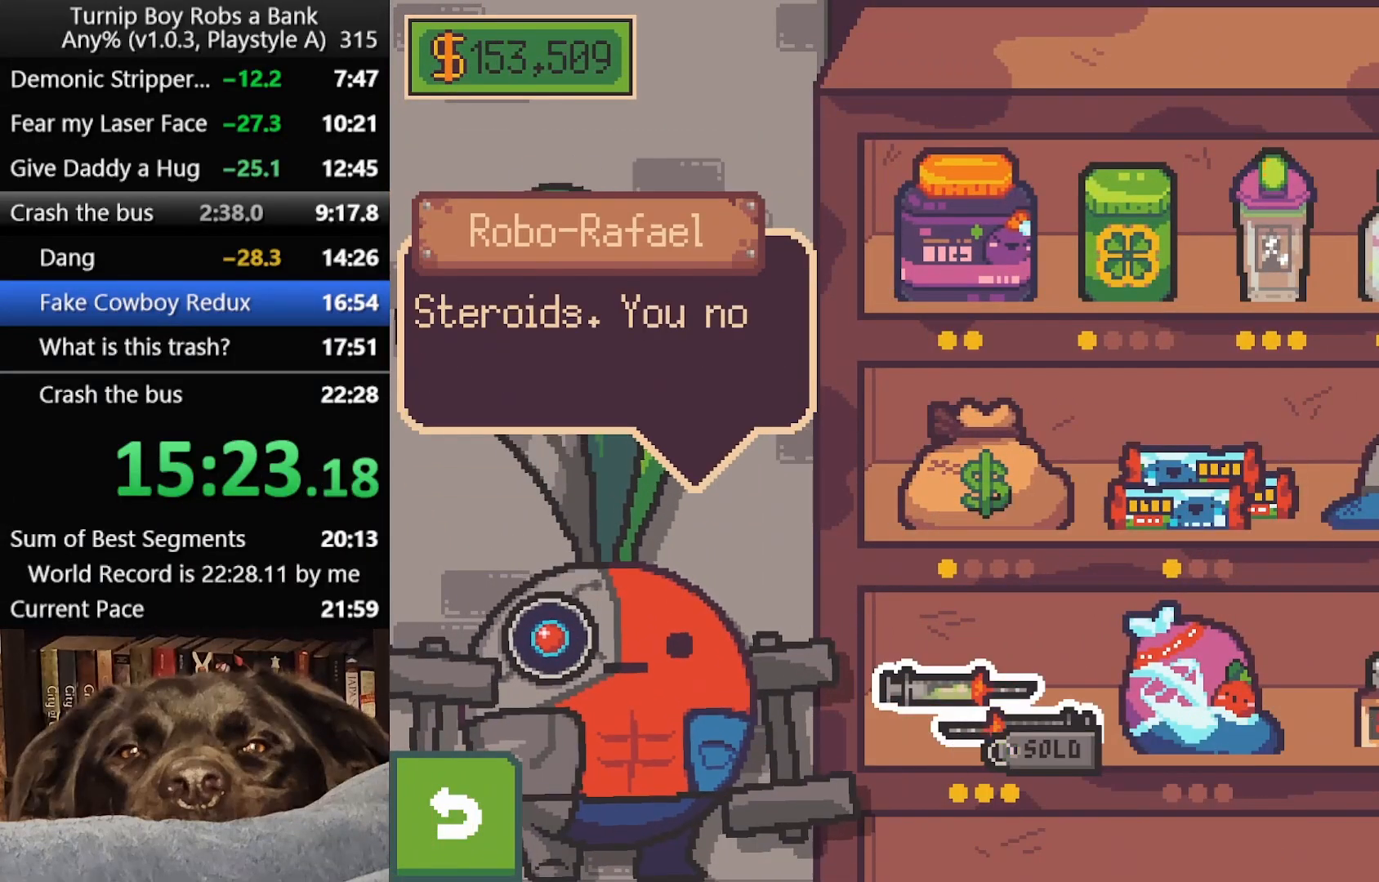
{"buttons": [], "left_stick": "center", "right_stick": "center", "button_events": [[17, "A", "up"], [67, "A", "down"], [167, "A", "up"], [167, "DPAD_RIGHT", "down"], [250, "DPAD_RIGHT", "up"], [283, "A", "down"], [350, "A", "up"], [433, "A", "down"], [500, "A", "up"]]}
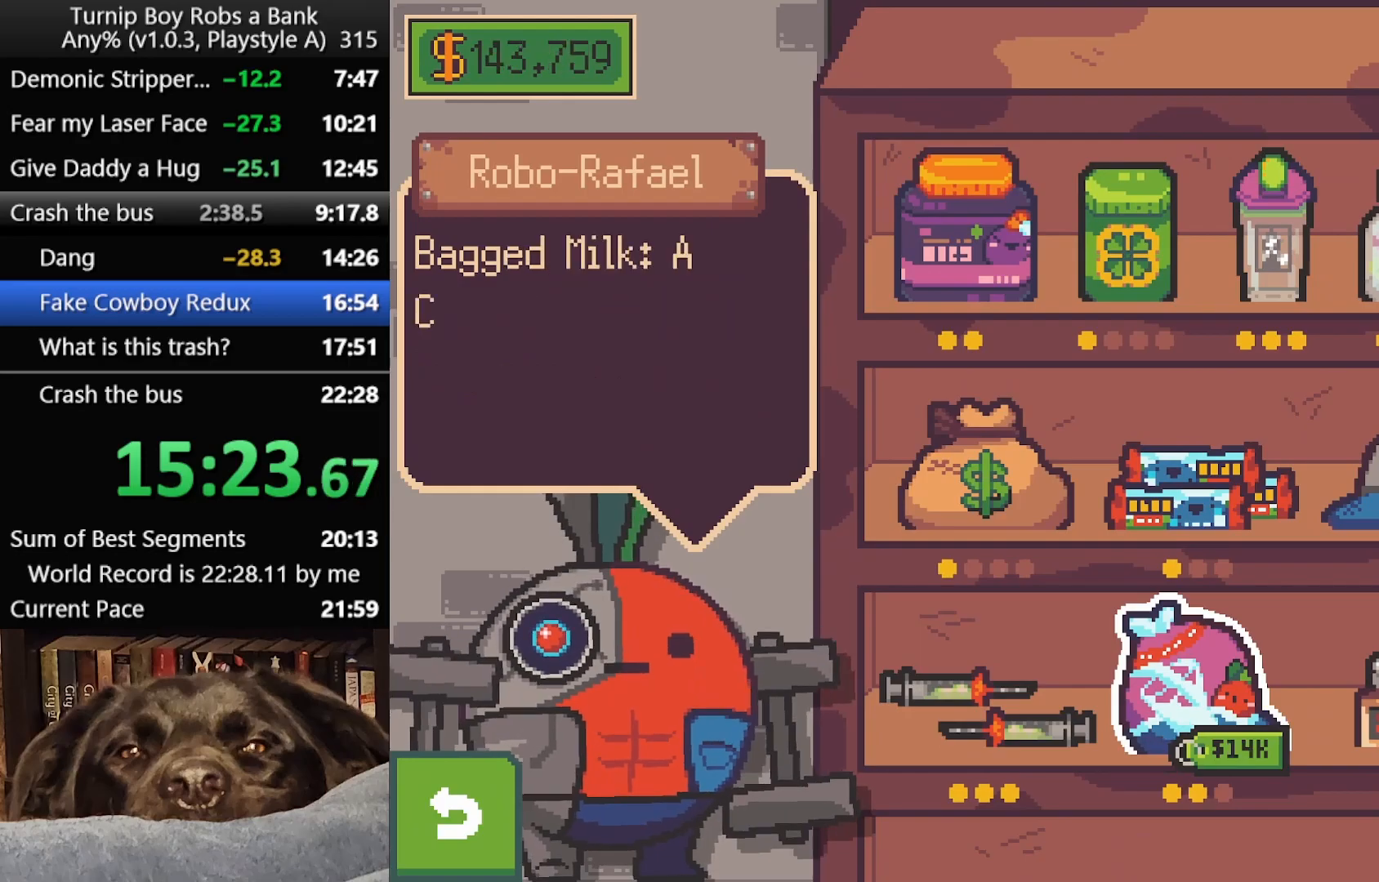
{"buttons": [], "left_stick": "center", "right_stick": "center", "button_events": [[83, "A", "down"], [150, "A", "up"], [183, "DPAD_UP", "down"], [283, "A", "down"], [283, "DPAD_UP", "up"], [367, "A", "up"], [433, "A", "down"], [483, "A", "up"]]}
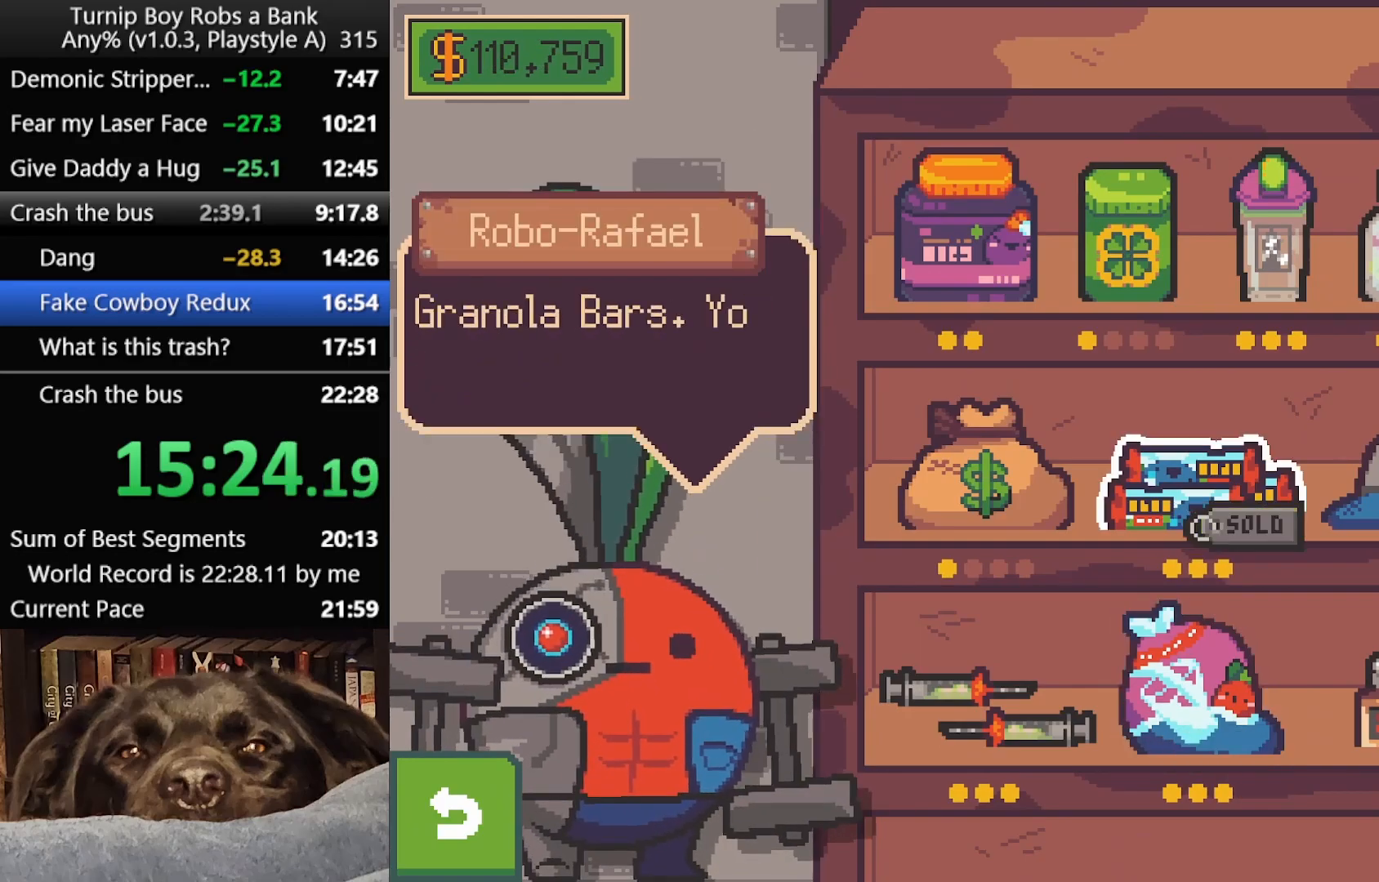
{"buttons": ["B"], "left_stick": "up-left", "right_stick": "center", "button_events": [[67, "A", "down"], [150, "A", "up"], [317, "B", "down"], [383, "B", "up"], [500, "B", "down"]]}
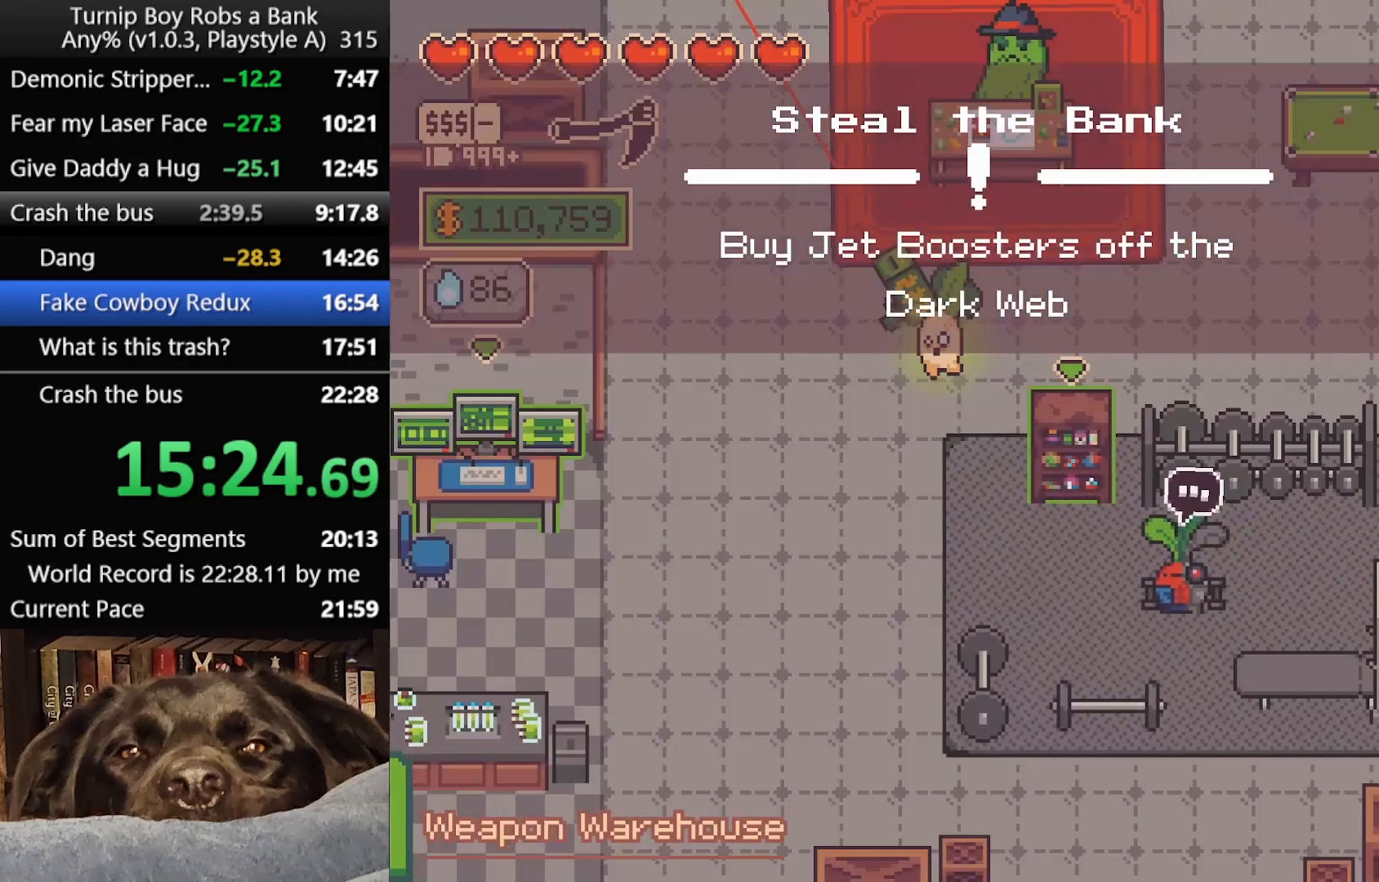
{"buttons": ["B"], "left_stick": "left", "right_stick": "center", "button_events": [[67, "B", "up"], [133, "B", "down"], [217, "B", "up"], [300, "B", "down"], [383, "B", "up"], [467, "B", "down"]]}
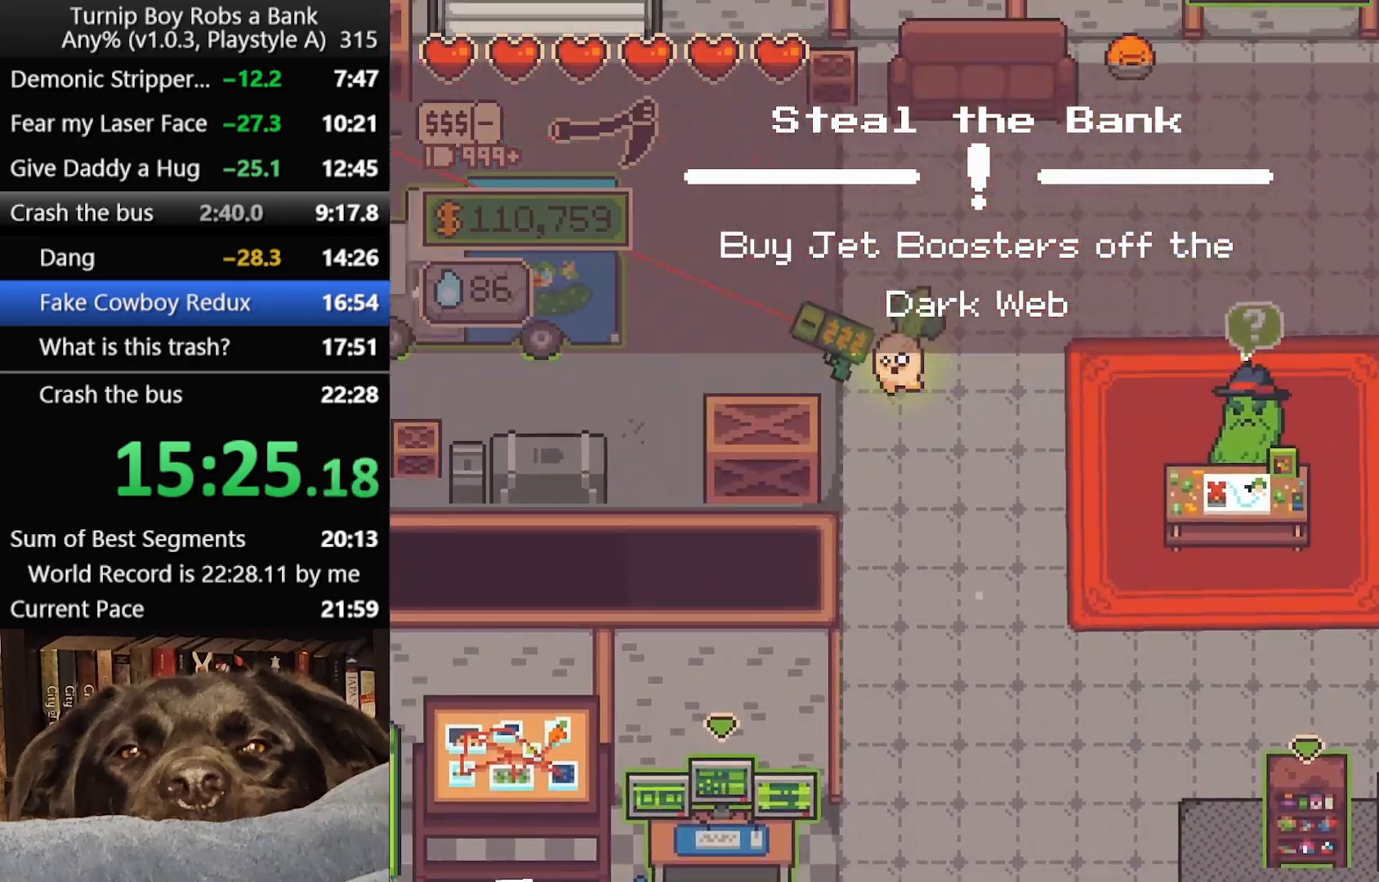
{"buttons": [], "left_stick": "down-left", "right_stick": "center", "button_events": [[50, "B", "up"], [117, "B", "down"], [217, "B", "up"], [300, "A", "down"], [350, "A", "up"]]}
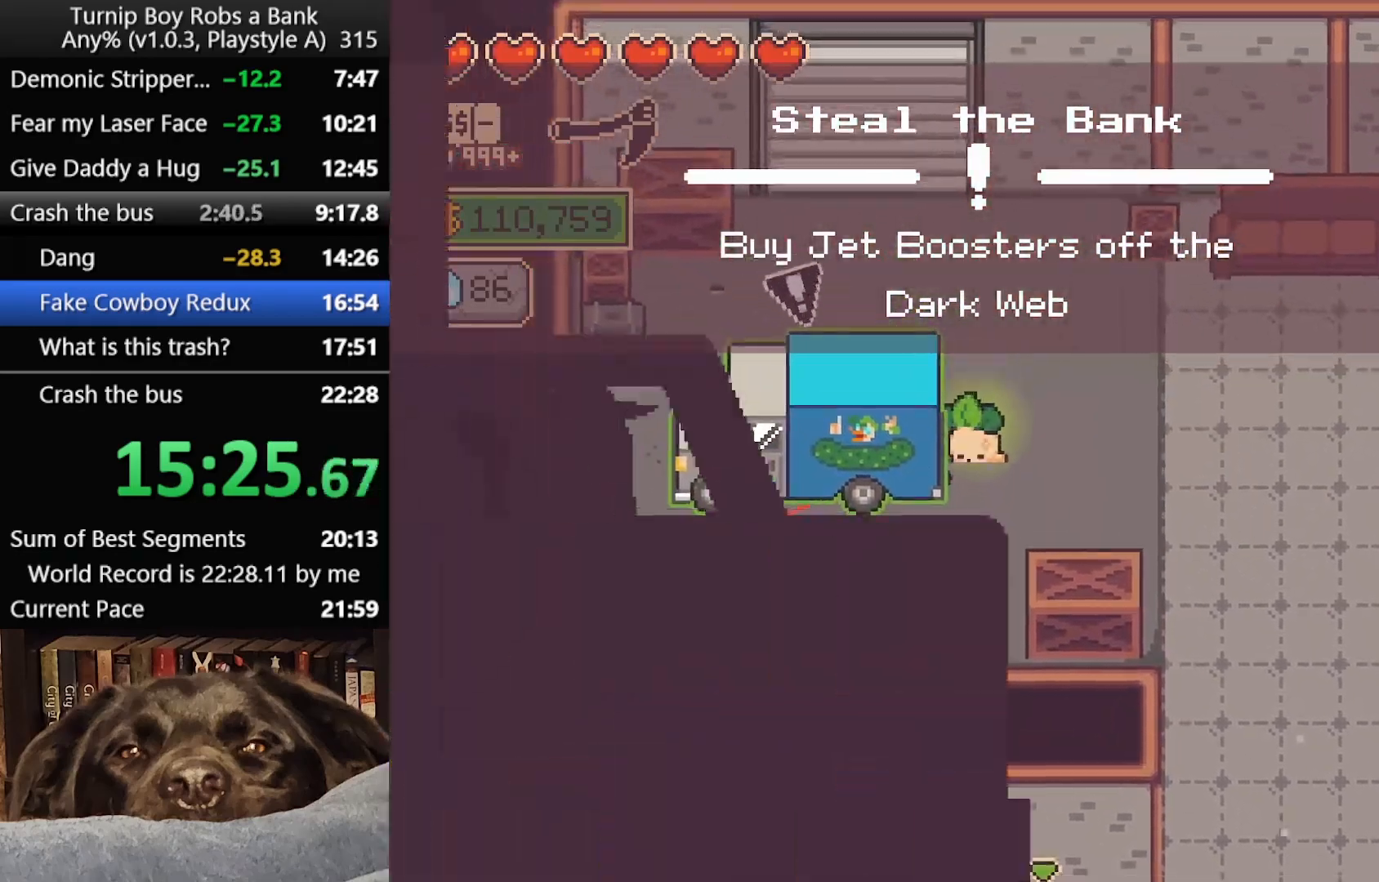
{"buttons": [], "left_stick": "center", "right_stick": "center", "button_events": []}
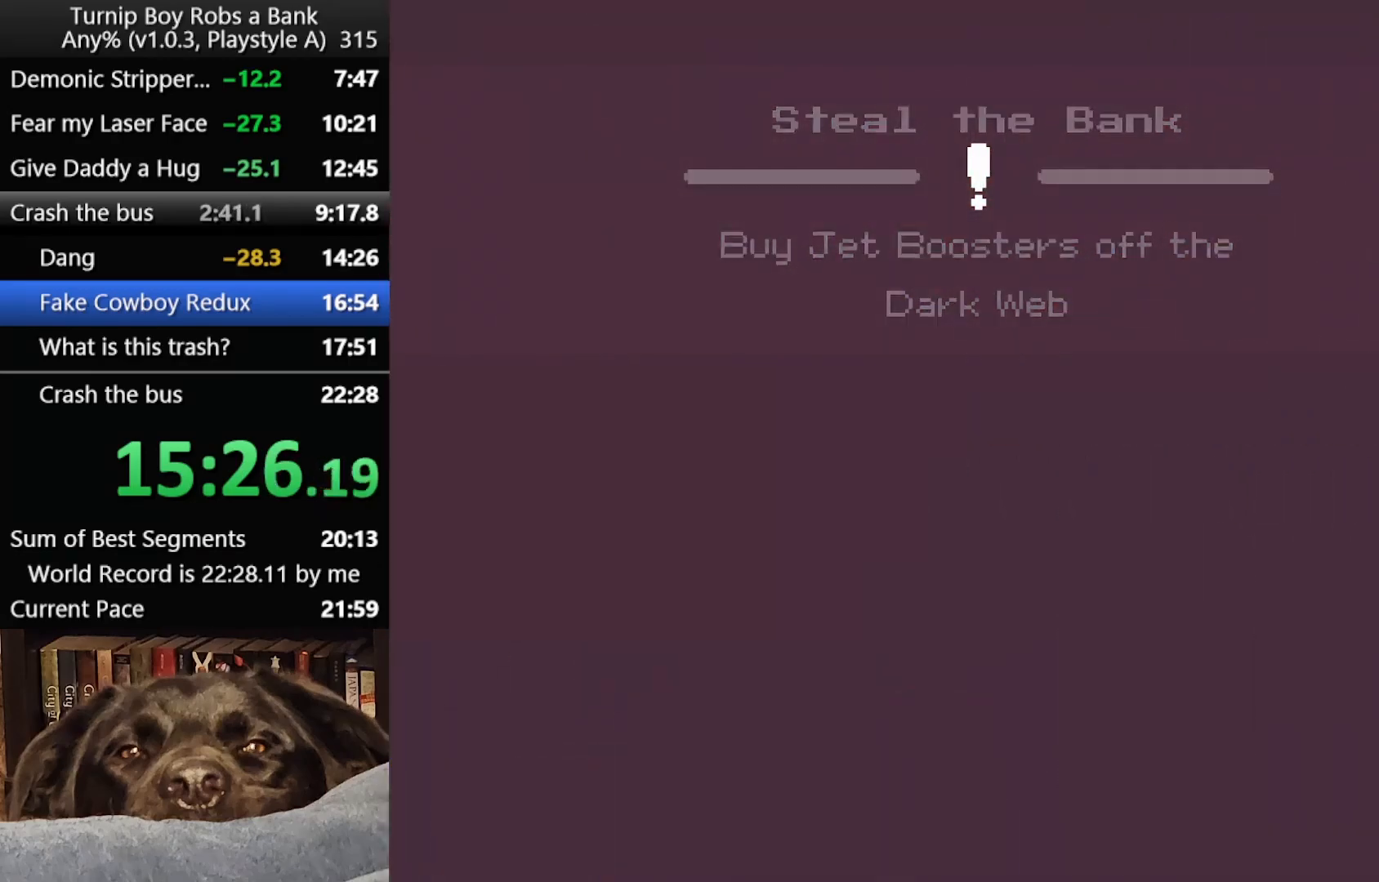
{"buttons": [], "left_stick": "center", "right_stick": "center", "button_events": []}
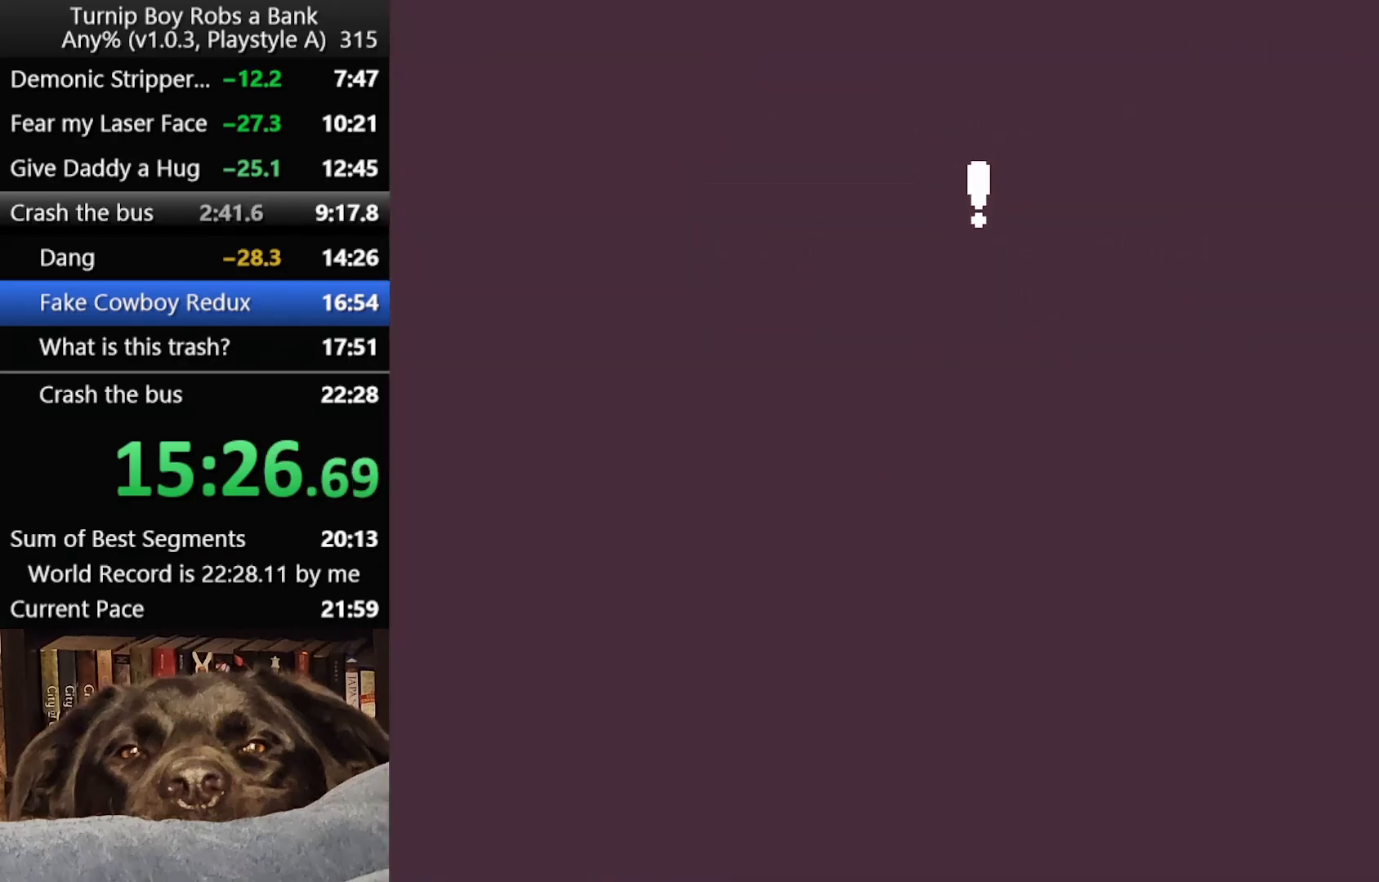
{"buttons": [], "left_stick": "center", "right_stick": "center", "button_events": []}
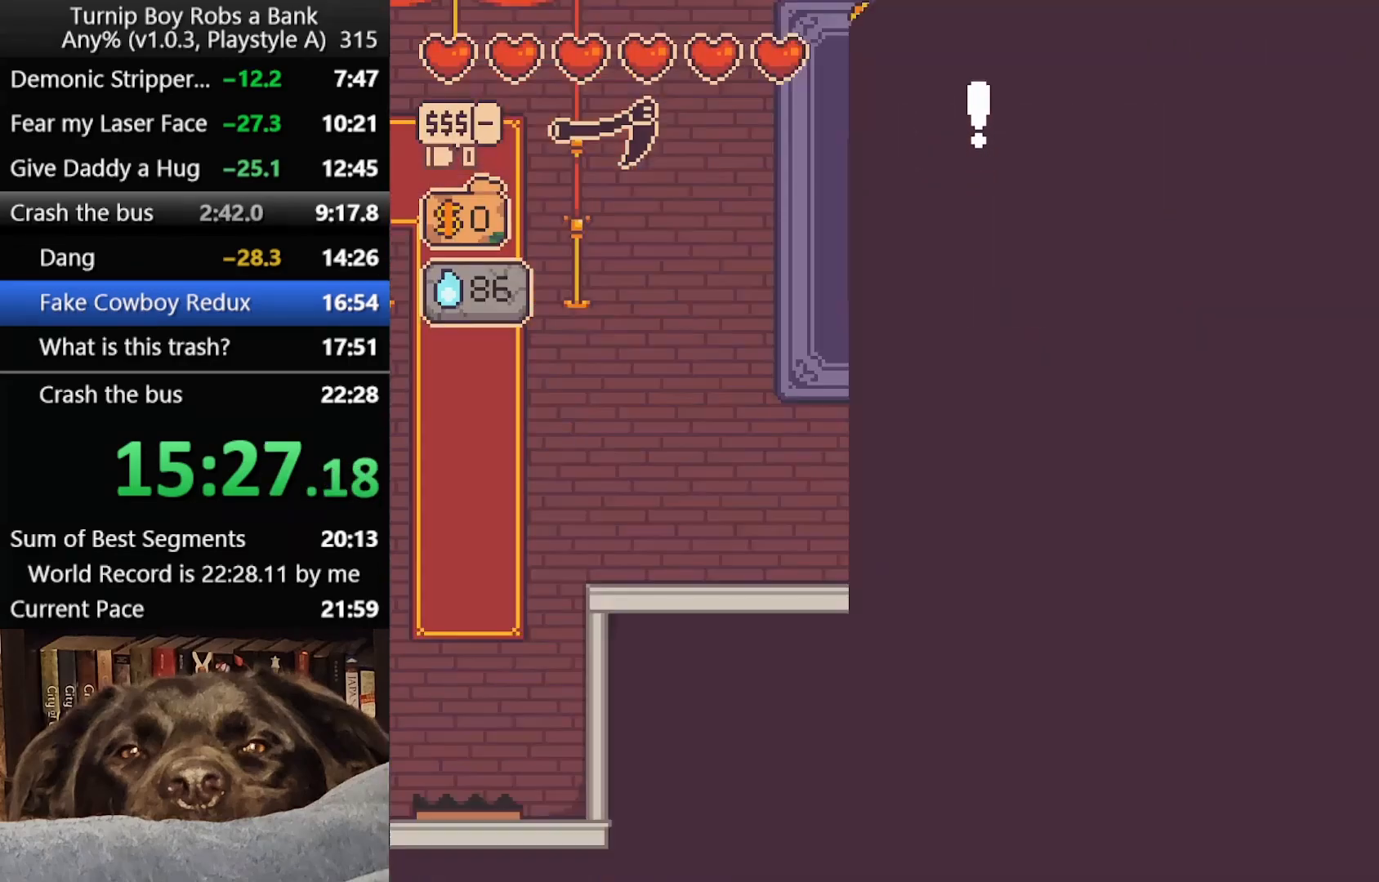
{"buttons": [], "left_stick": "right", "right_stick": "center", "button_events": []}
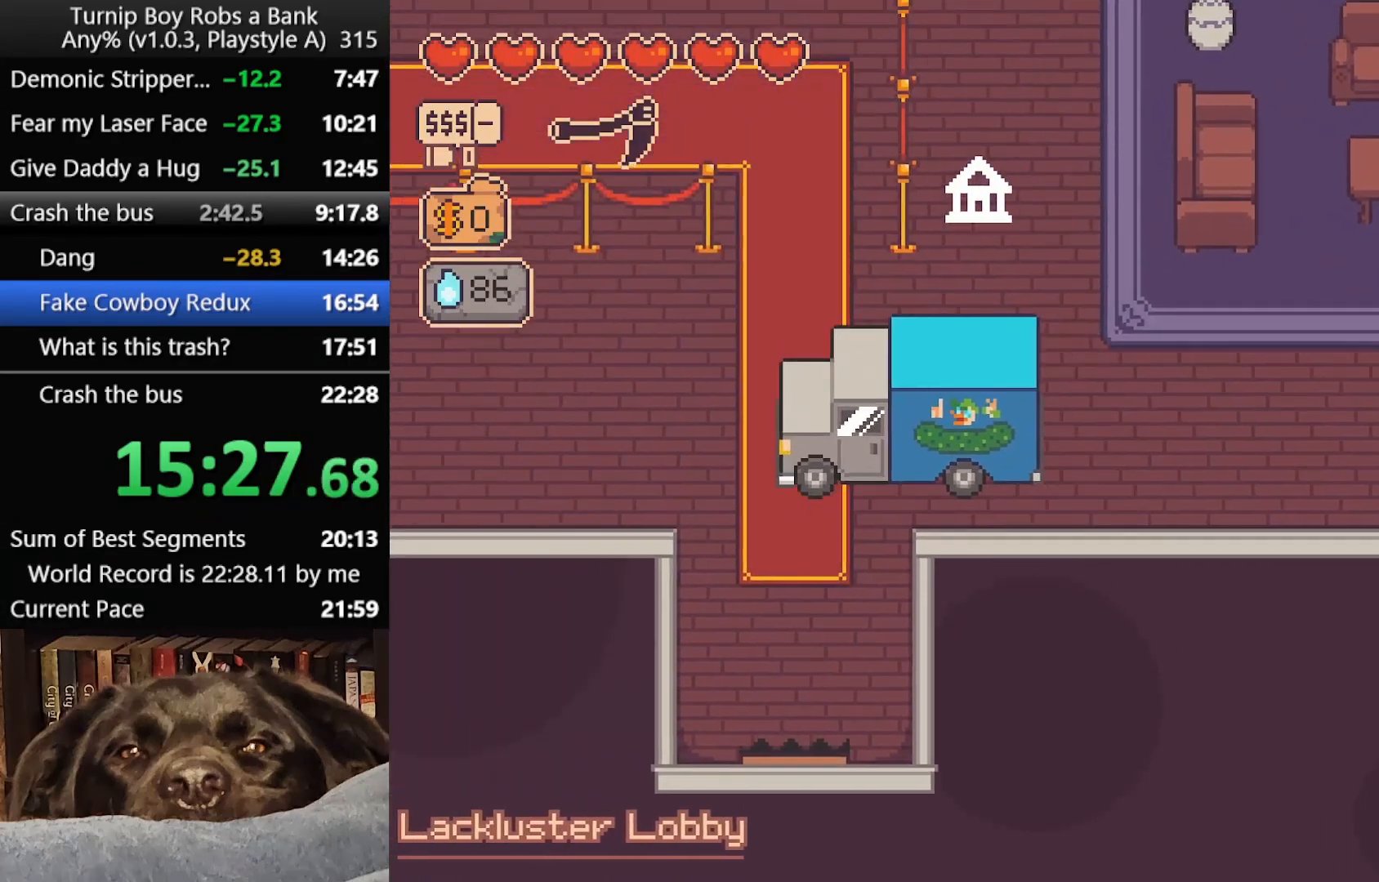
{"buttons": [], "left_stick": "right", "right_stick": "center", "button_events": []}